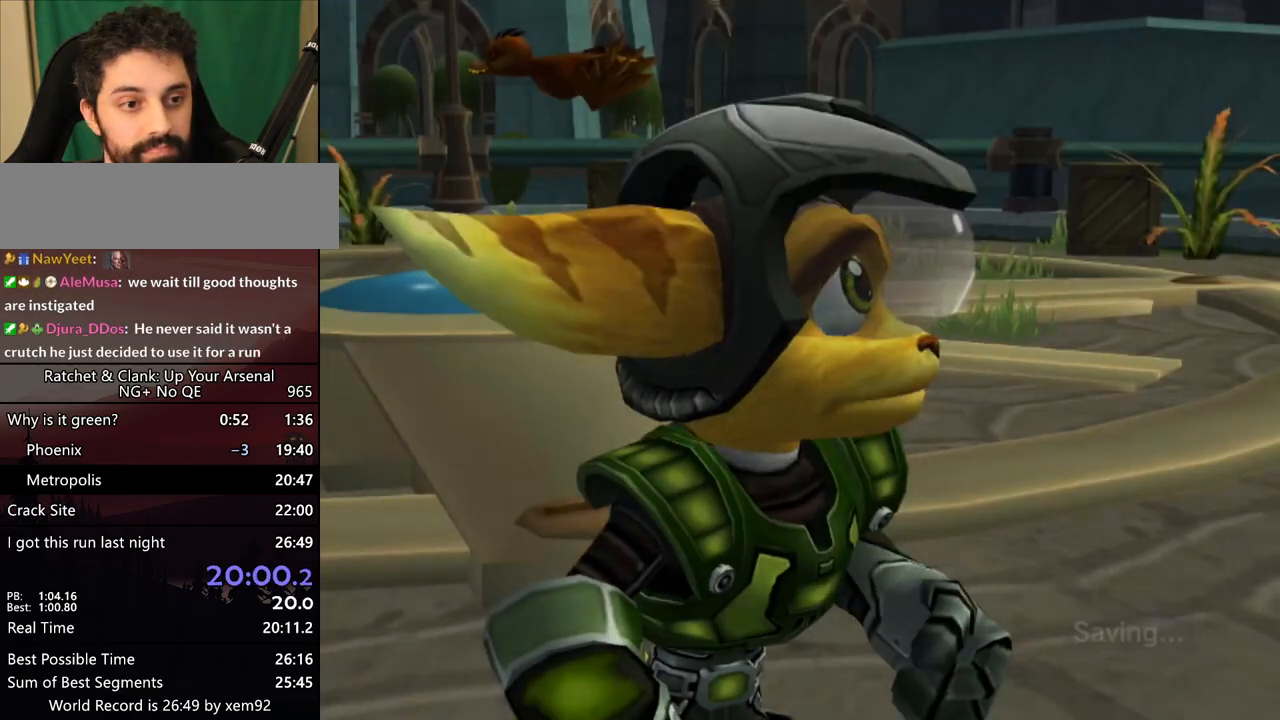
Gameplay with a controller (PlayStation layout); each line is a JSON object with the inputs held at the frame after it. "button_events" lists button changes between this image and that frame as [ms after this image, input, new state], when the widget could be followed in between (sticks are given only as held states). Not read: L3 R3 START.
{"buttons": ["L2", "R1"], "left_stick": "up-right", "right_stick": "center", "button_events": [[100, "L2", "down"], [433, "R1", "down"]]}
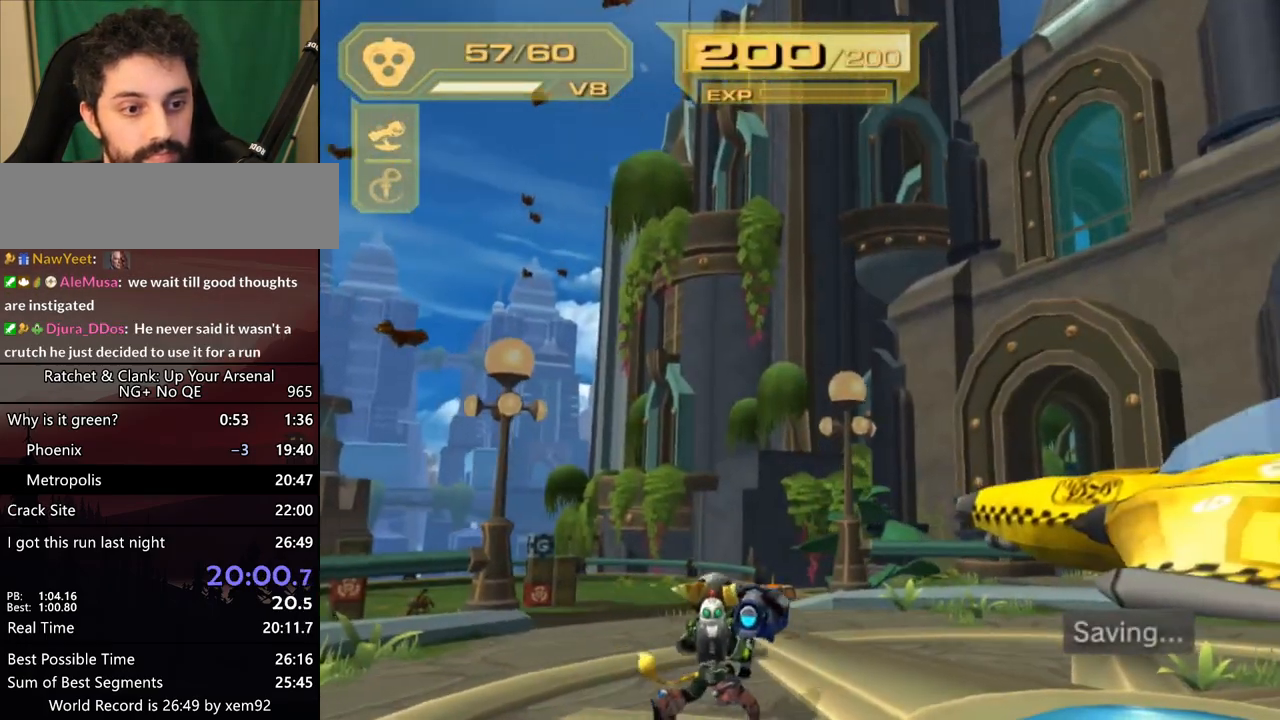
{"buttons": ["R1"], "left_stick": "up-right", "right_stick": "center", "button_events": [[33, "R1", "up"], [83, "R1", "down"], [133, "R1", "up"], [217, "L2", "up"], [217, "R1", "down"]]}
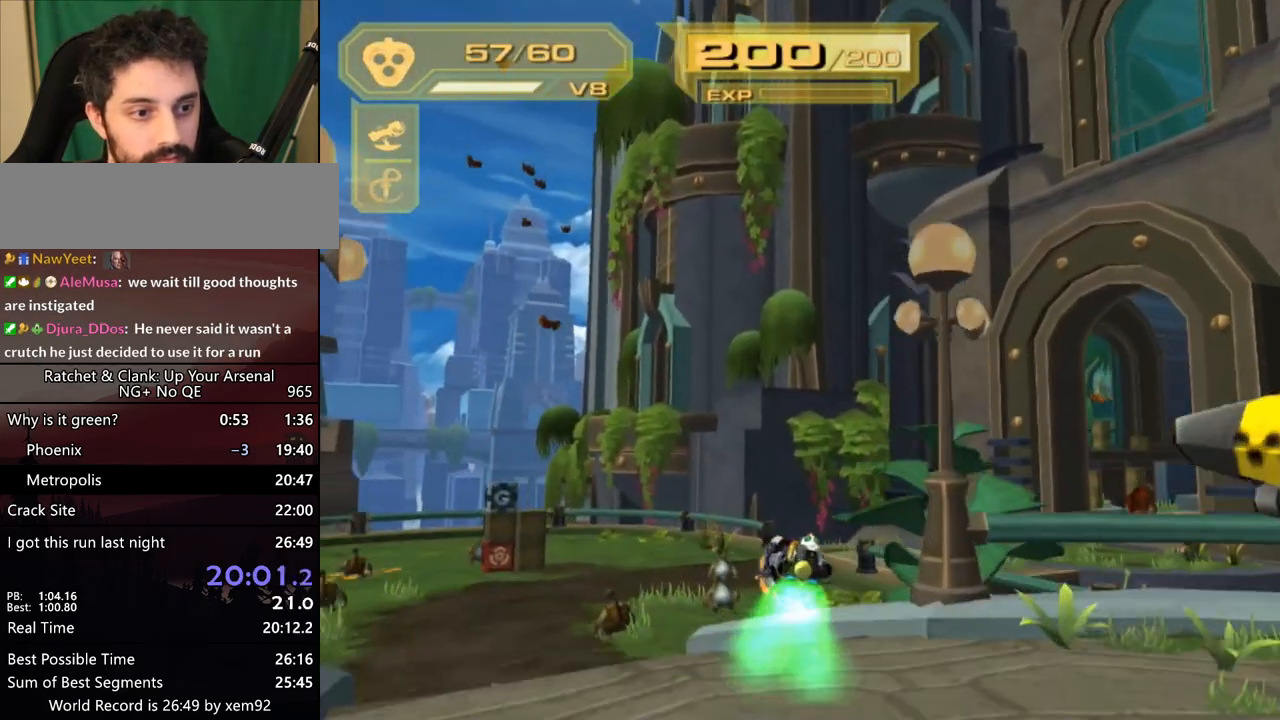
{"buttons": ["L1"], "left_stick": "right", "right_stick": "center", "button_events": [[217, "CIRCLE", "down"], [217, "L1", "down"], [267, "R1", "up"], [300, "CIRCLE", "up"]]}
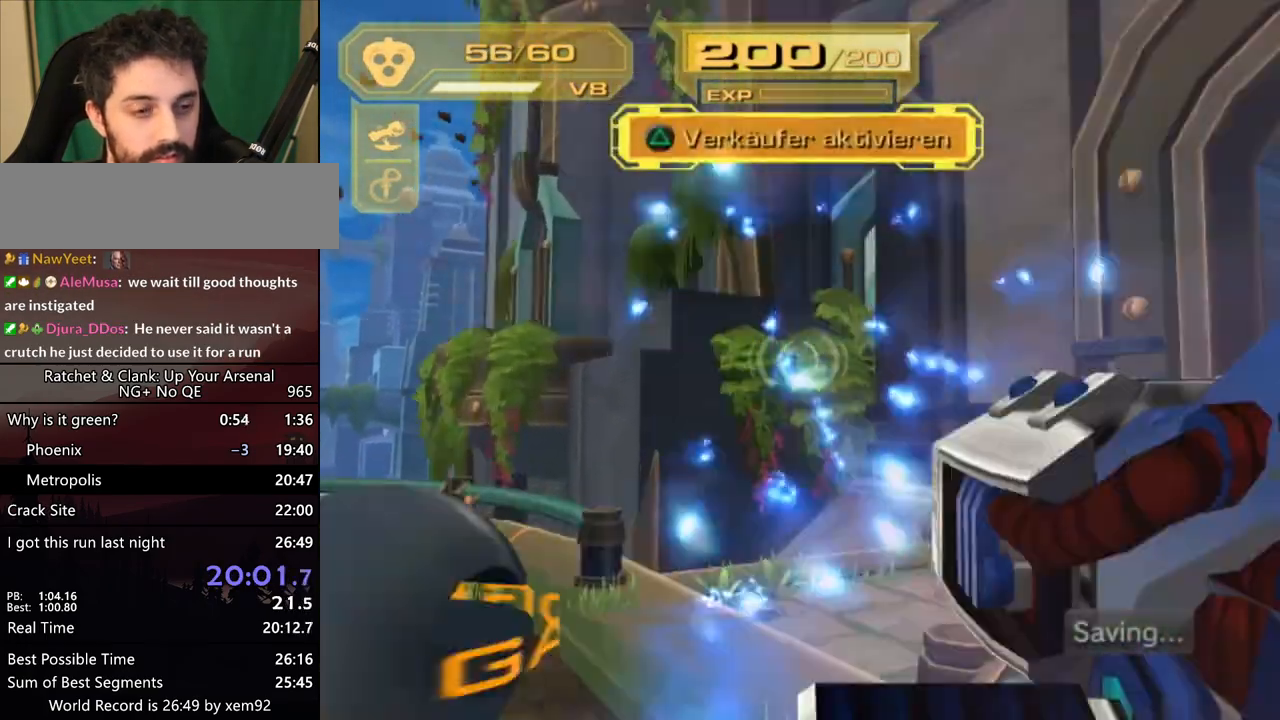
{"buttons": [], "left_stick": "up", "right_stick": "center", "button_events": [[217, "L1", "up"]]}
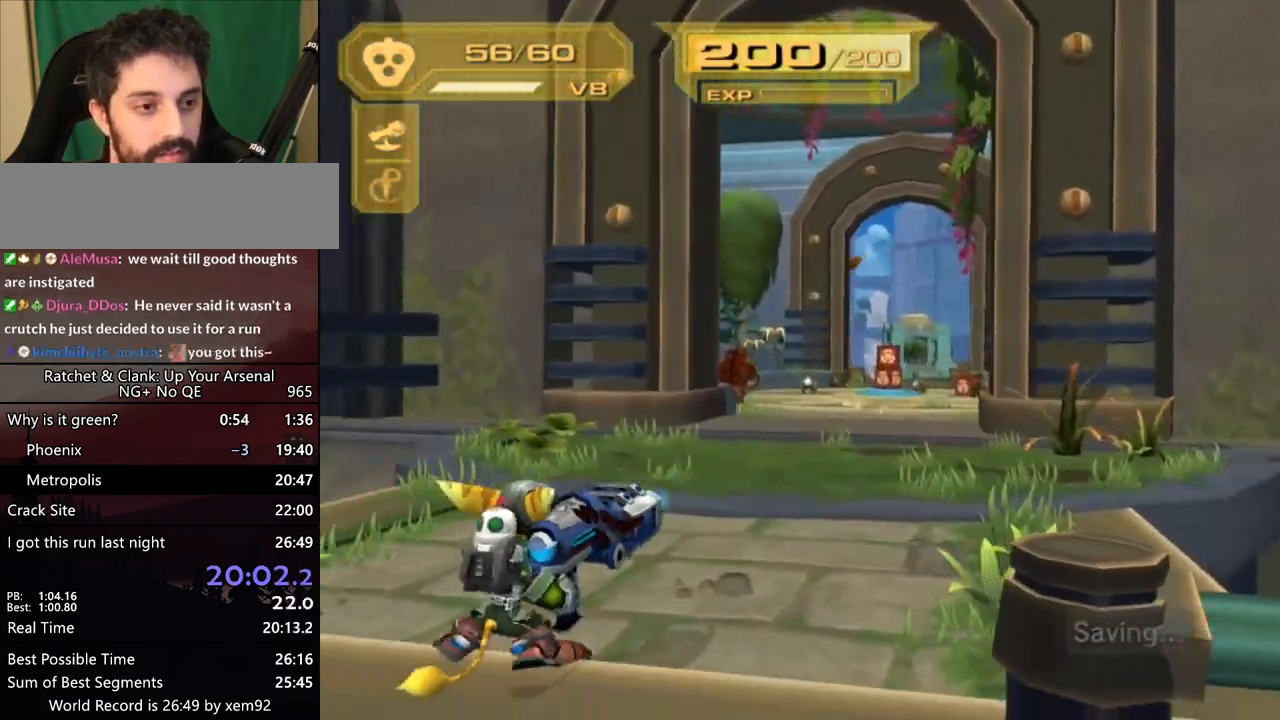
{"buttons": [], "left_stick": "up", "right_stick": "center", "button_events": [[133, "R1", "down"], [183, "R1", "up"], [267, "R1", "down"], [317, "R1", "up"], [417, "R1", "down"], [467, "R1", "up"]]}
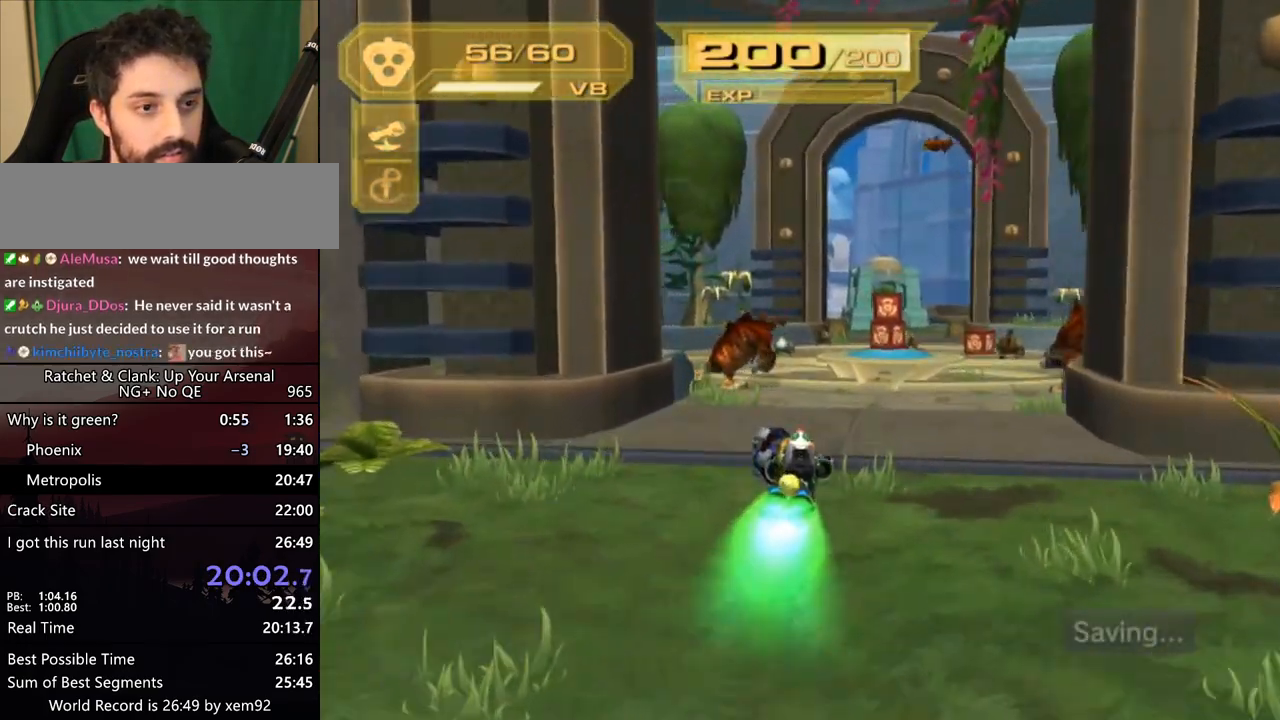
{"buttons": ["R1"], "left_stick": "up", "right_stick": "center", "button_events": [[33, "R1", "down"], [83, "R1", "up"], [300, "R1", "down"], [400, "R1", "up"], [467, "R1", "down"]]}
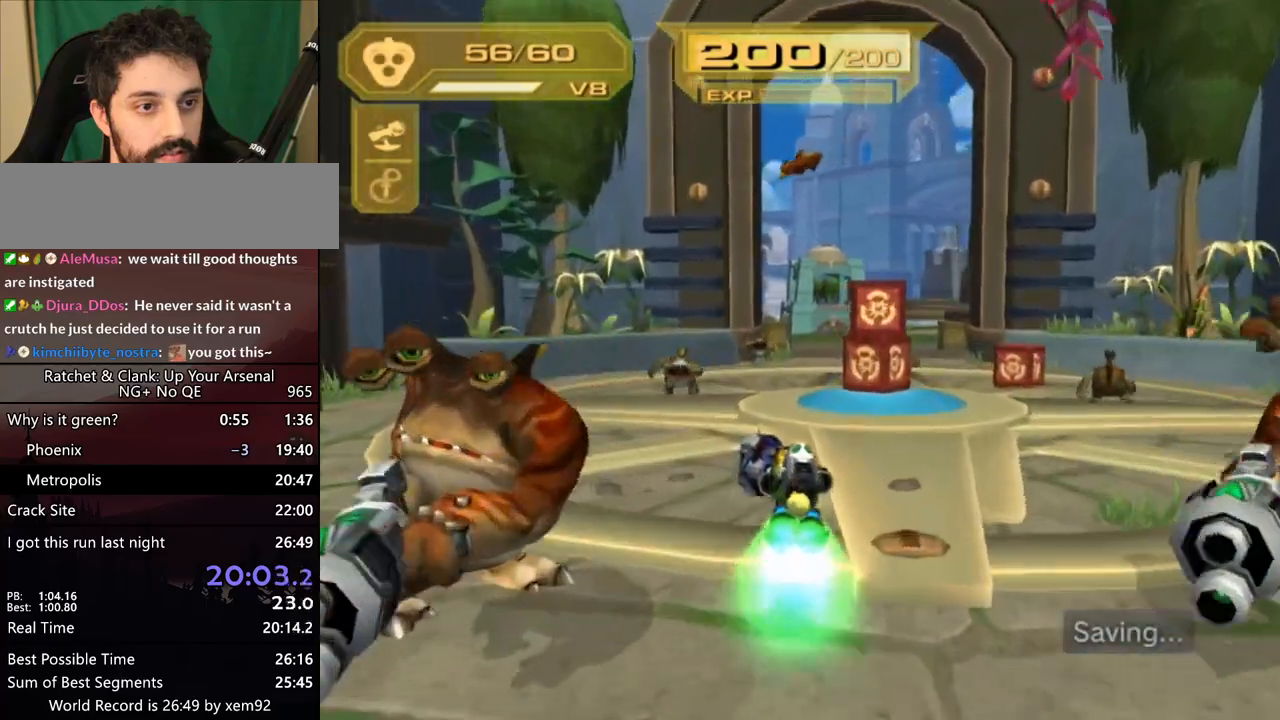
{"buttons": ["R1"], "left_stick": "right", "right_stick": "center", "button_events": [[150, "R1", "up"], [217, "R1", "down"], [267, "R1", "up"], [333, "R1", "down"], [383, "R1", "up"], [483, "R1", "down"]]}
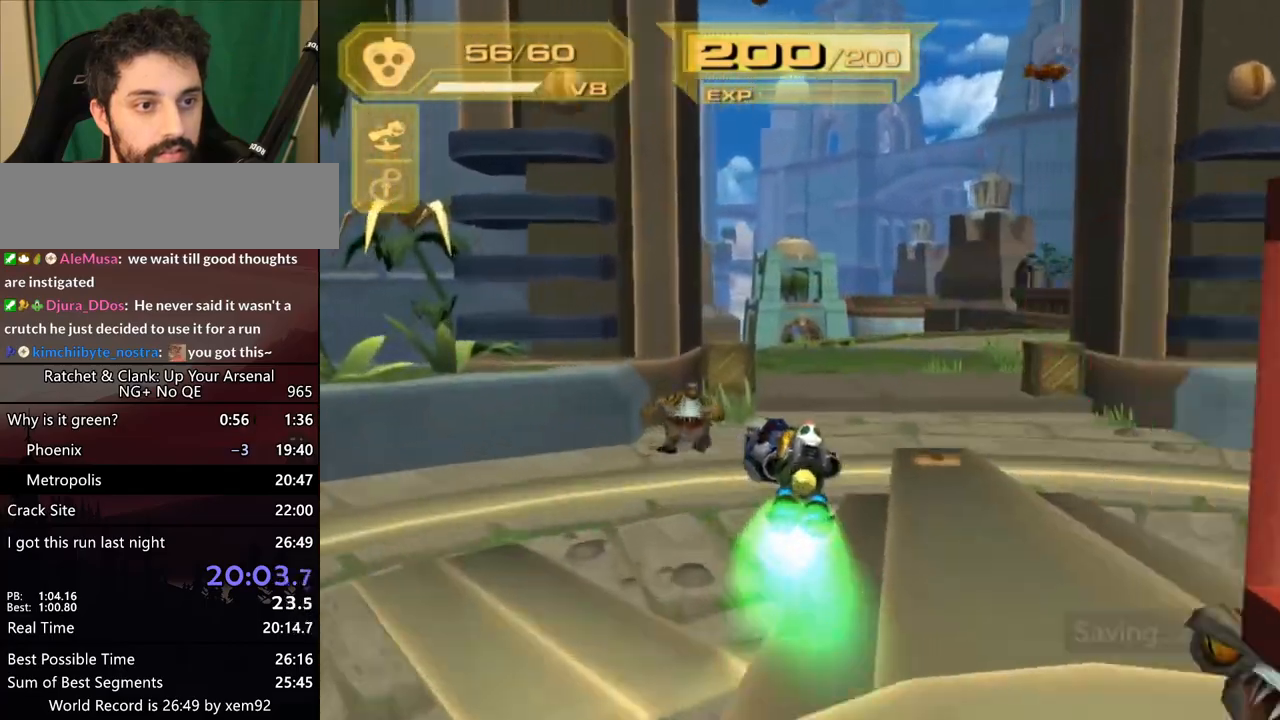
{"buttons": [], "left_stick": "up", "right_stick": "center", "button_events": [[17, "R1", "up"], [133, "R1", "down"], [167, "R1", "up"], [267, "R1", "down"], [300, "R1", "up"], [383, "R1", "down"], [467, "R1", "up"]]}
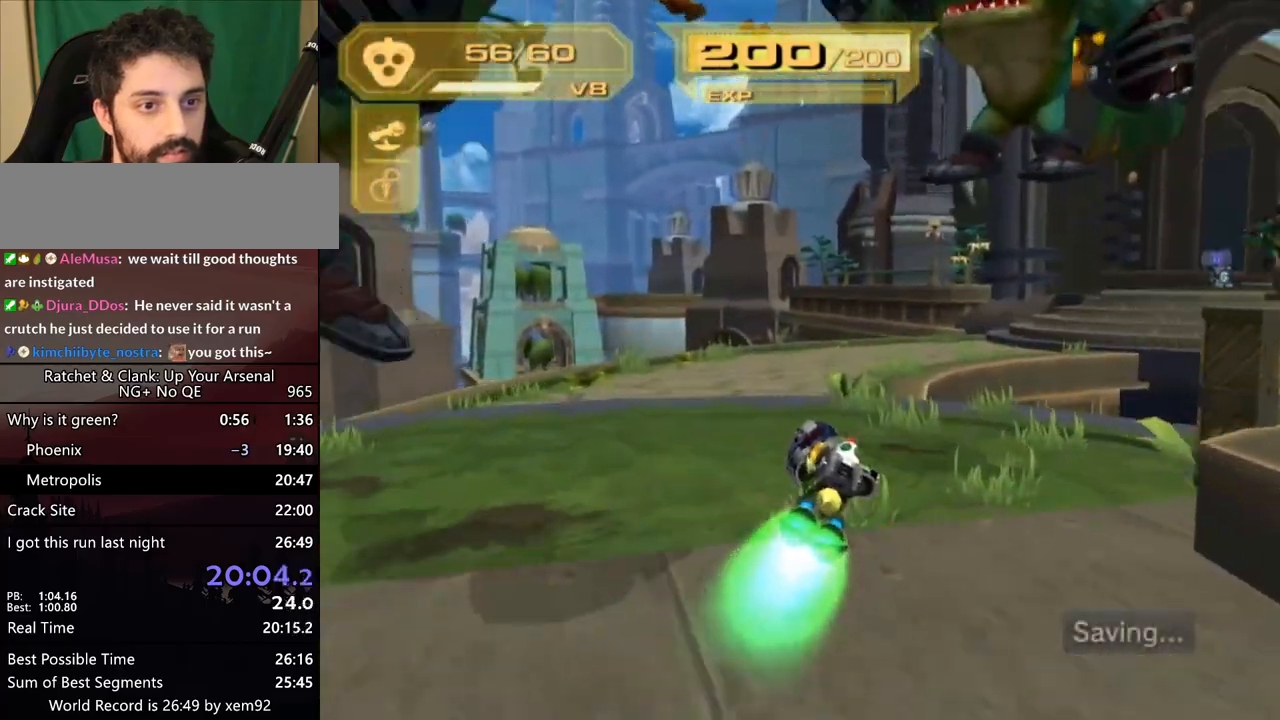
{"buttons": ["R1"], "left_stick": "right", "right_stick": "center", "button_events": [[50, "R1", "down"], [100, "R1", "up"], [167, "R1", "down"], [217, "R1", "up"], [267, "R1", "down"]]}
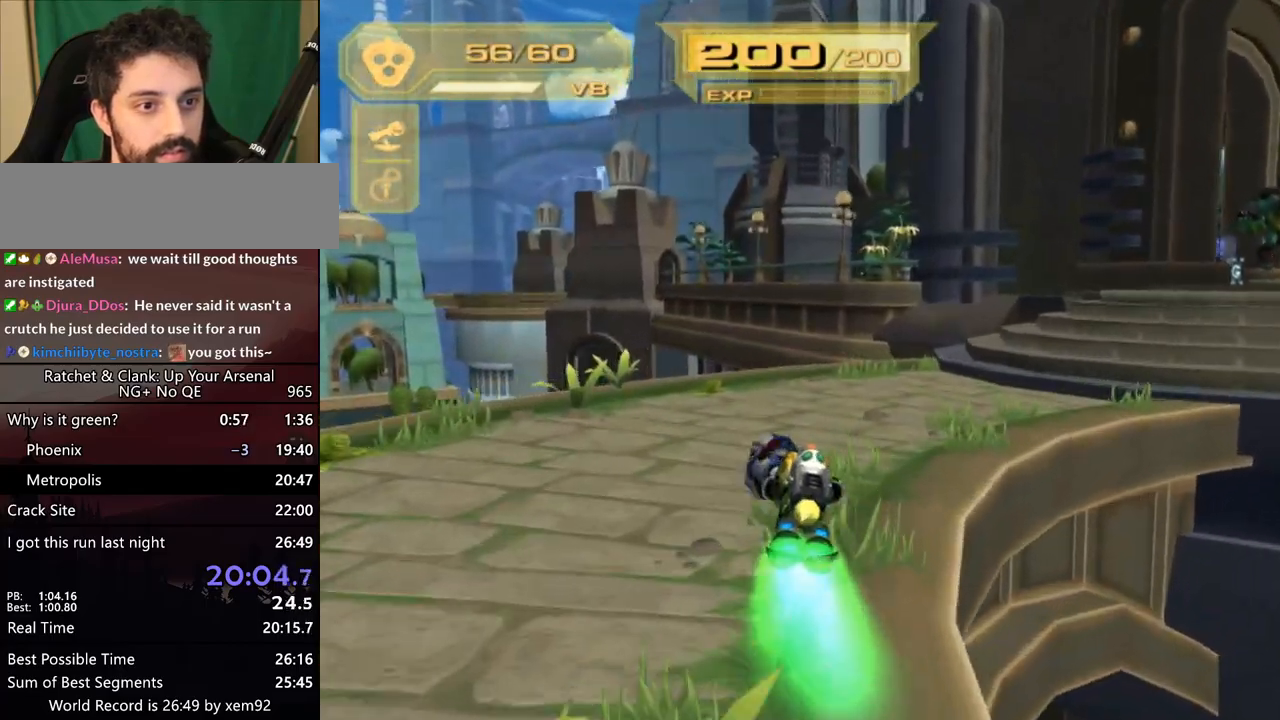
{"buttons": [], "left_stick": "center", "right_stick": "center", "button_events": [[50, "CIRCLE", "down"], [100, "L1", "down"], [133, "R1", "up"], [167, "CIRCLE", "up"], [233, "L1", "up"]]}
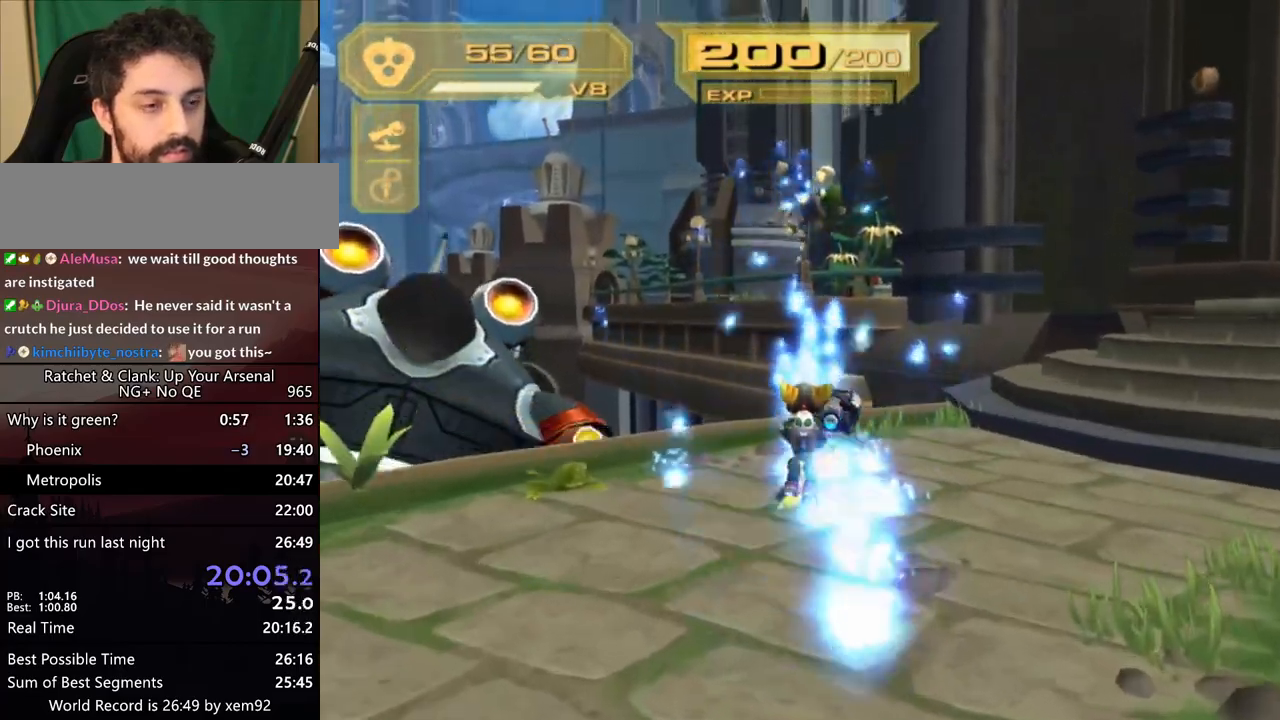
{"buttons": [], "left_stick": "center", "right_stick": "center", "button_events": [[150, "CROSS", "down"], [167, "R1", "down"], [317, "R1", "up"], [350, "CROSS", "up"]]}
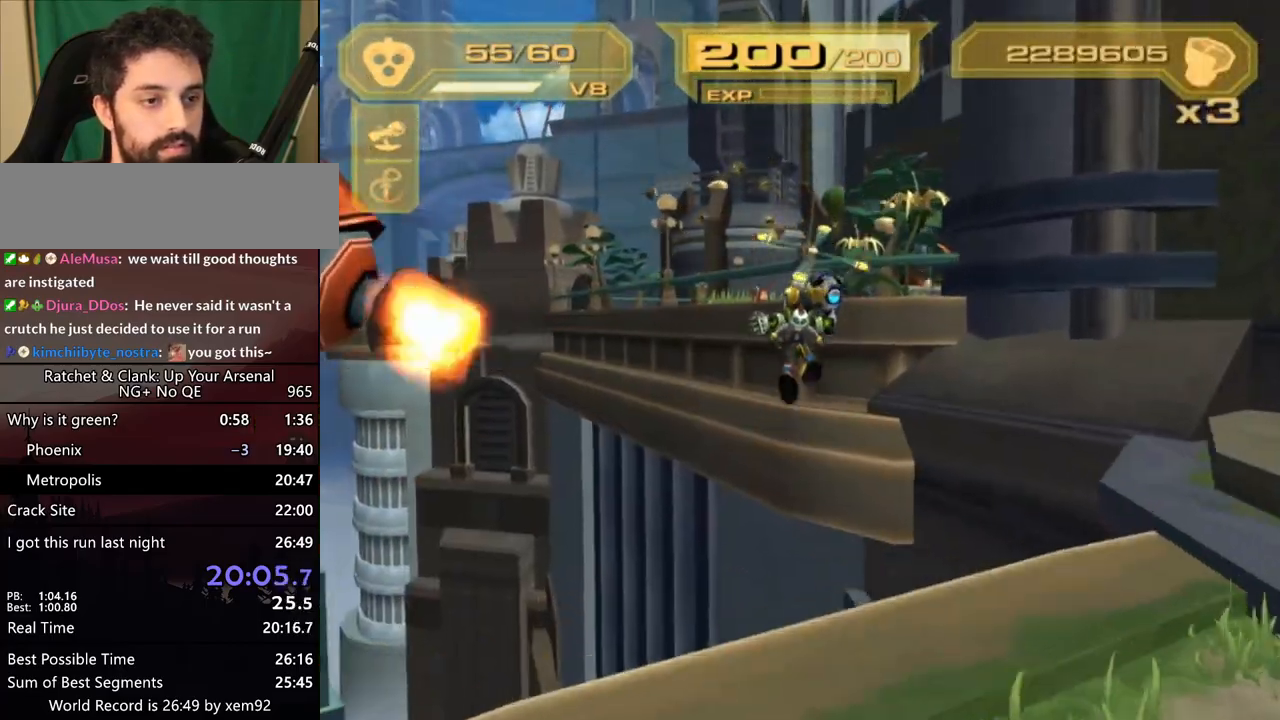
{"buttons": ["SQUARE"], "left_stick": "up", "right_stick": "center", "button_events": [[333, "SQUARE", "down"], [417, "SQUARE", "up"], [467, "SQUARE", "down"]]}
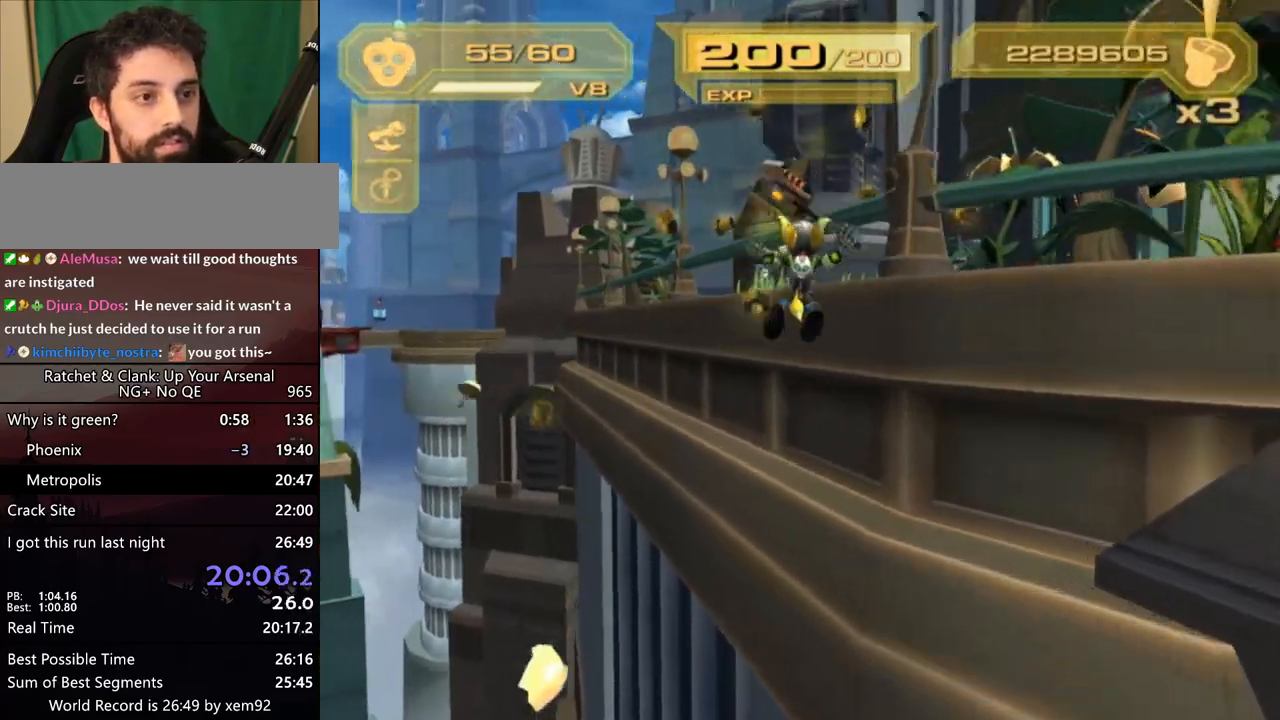
{"buttons": ["L2"], "left_stick": "right", "right_stick": "center", "button_events": [[167, "SQUARE", "up"], [217, "L2", "down"]]}
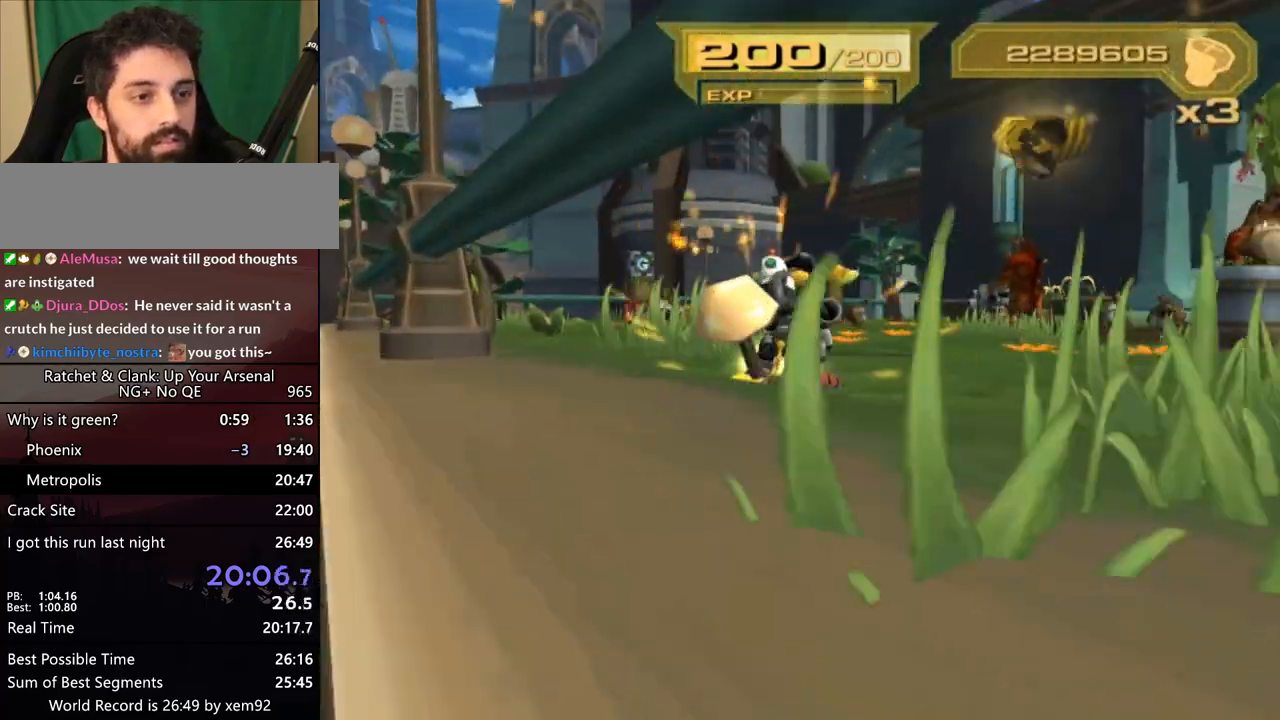
{"buttons": ["R1"], "left_stick": "up-right", "right_stick": "center", "button_events": [[33, "CIRCLE", "down"], [83, "CIRCLE", "up"], [133, "R1", "down"], [217, "R1", "up"], [383, "L2", "up"], [383, "R1", "down"]]}
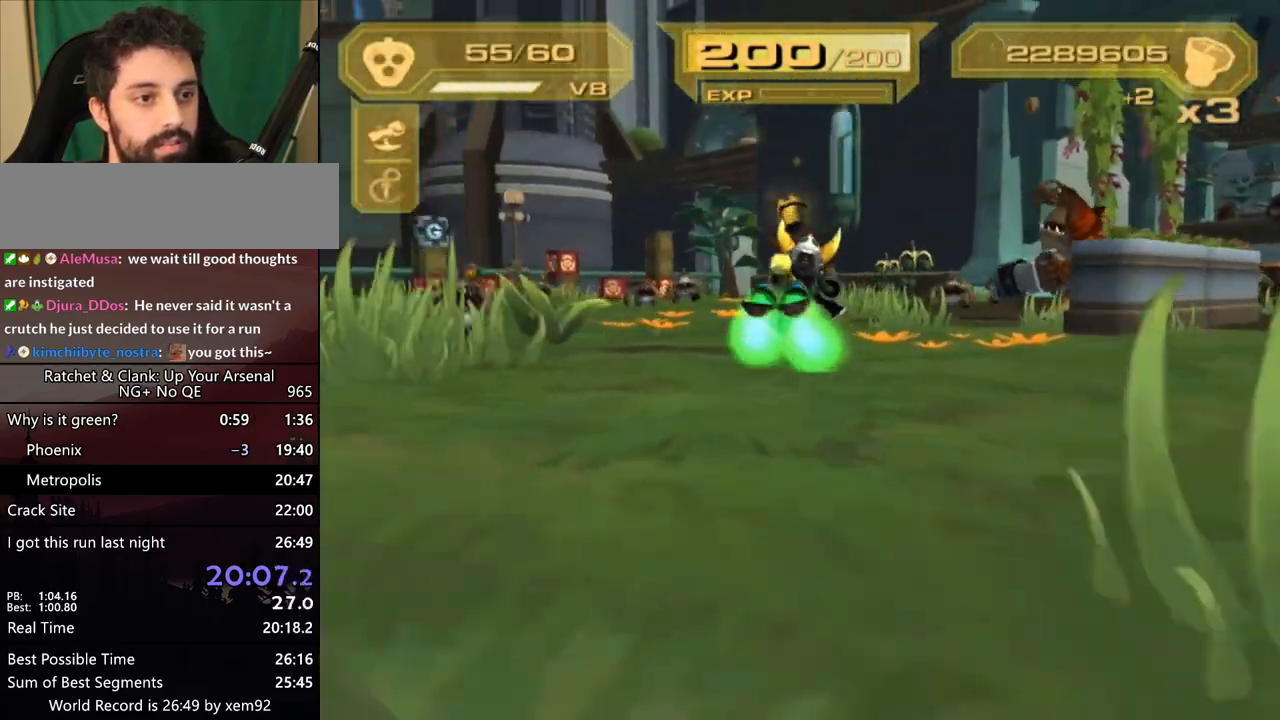
{"buttons": ["L2"], "left_stick": "up", "right_stick": "right", "button_events": [[150, "CIRCLE", "down"], [167, "L2", "down"], [217, "CIRCLE", "up"], [217, "R1", "up"]]}
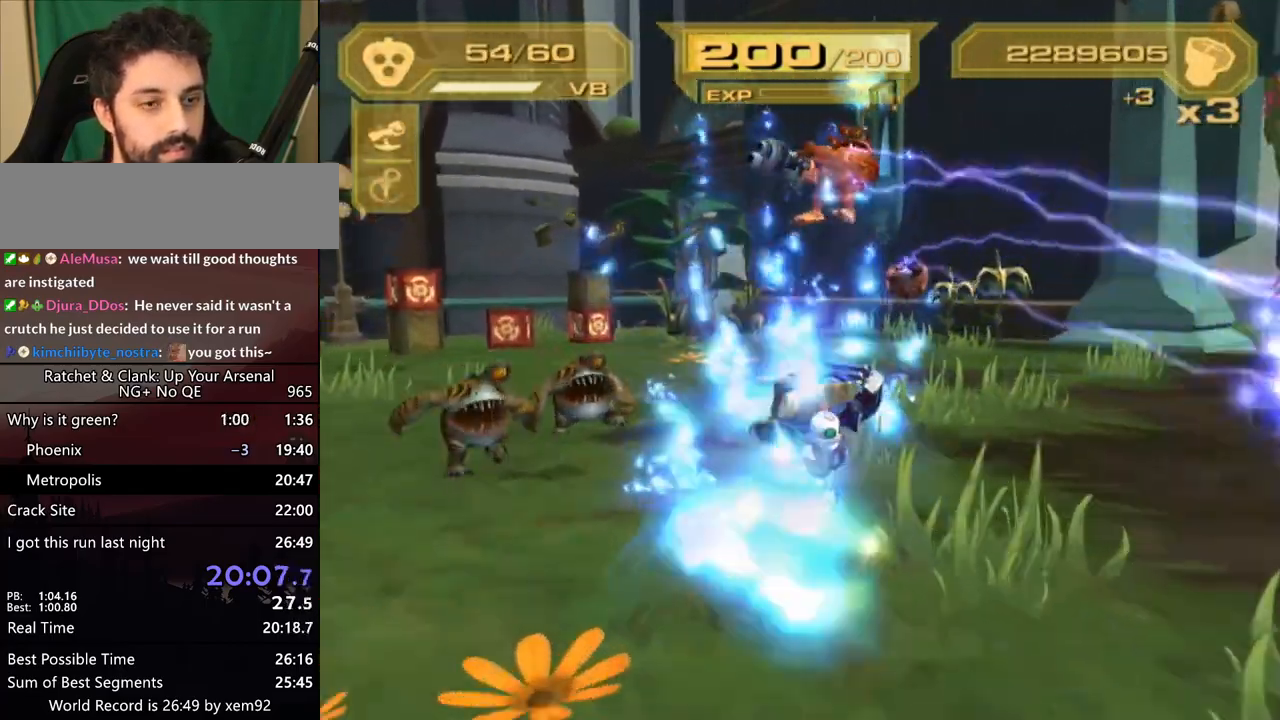
{"buttons": ["L2"], "left_stick": "left", "right_stick": "center", "button_events": []}
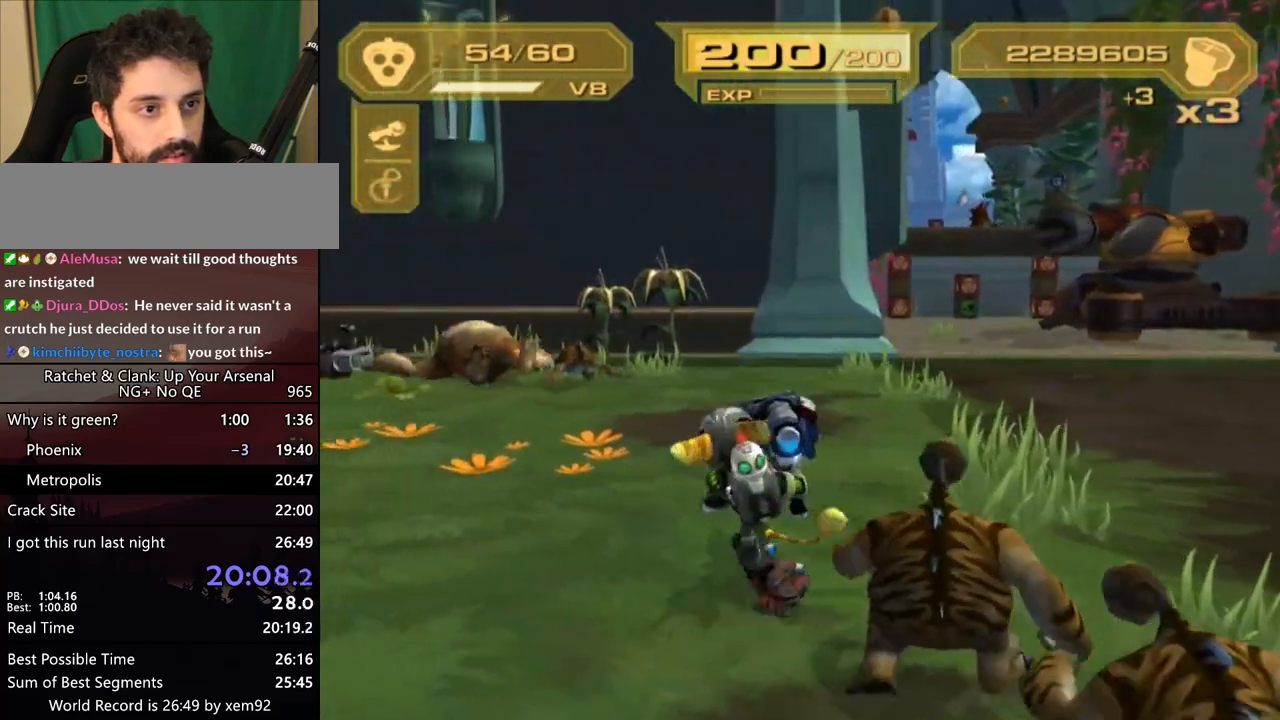
{"buttons": ["R1"], "left_stick": "up-right", "right_stick": "center", "button_events": [[50, "R1", "down"], [133, "R1", "up"], [300, "L2", "up"], [300, "R1", "down"]]}
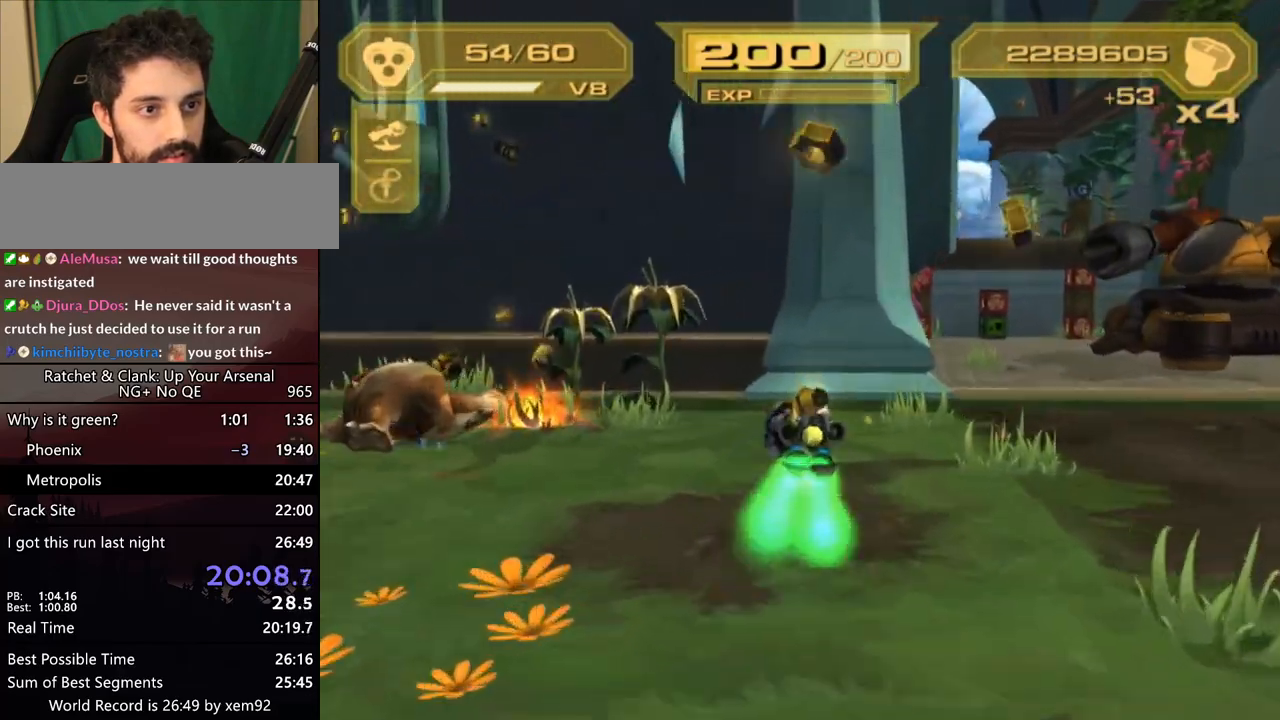
{"buttons": [], "left_stick": "center", "right_stick": "center", "button_events": [[83, "CIRCLE", "down"], [83, "L1", "down"], [83, "TRIANGLE", "down"], [167, "CIRCLE", "up"], [167, "L1", "up"], [167, "R1", "up"], [167, "TRIANGLE", "up"], [217, "CIRCLE", "down"], [417, "CIRCLE", "up"]]}
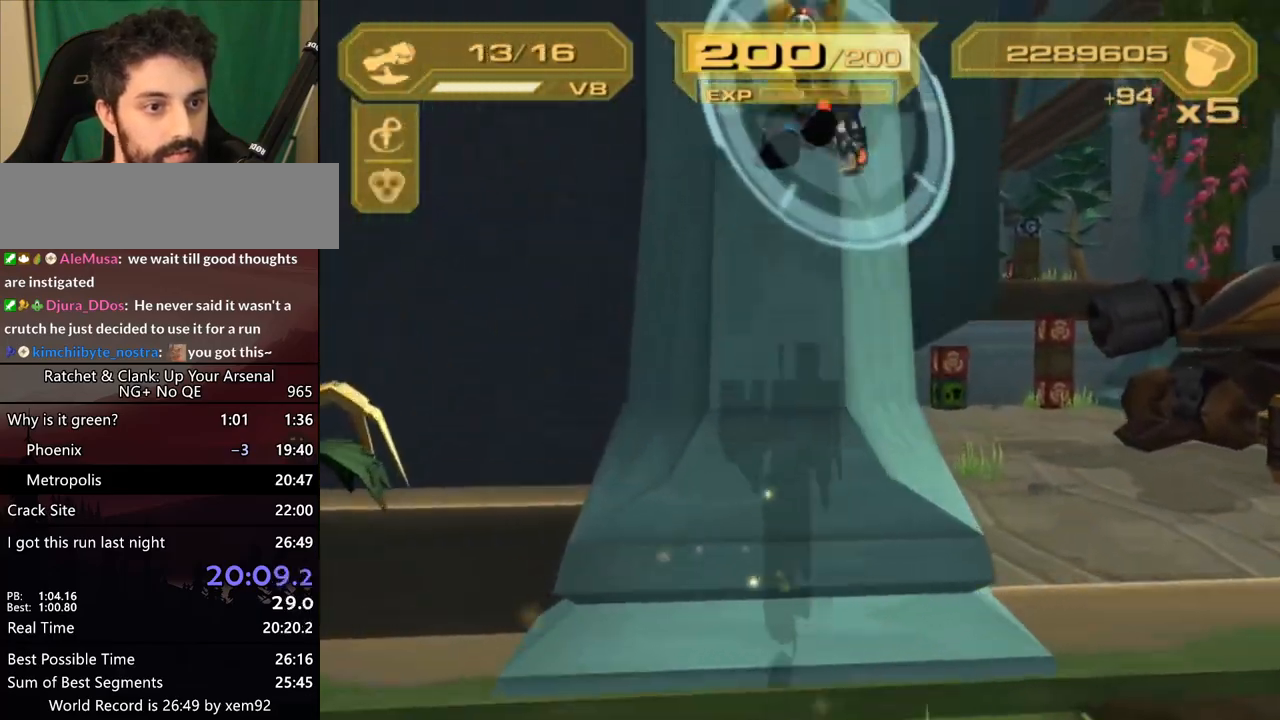
{"buttons": [], "left_stick": "center", "right_stick": "center", "button_events": [[100, "L1", "down"], [117, "SQUARE", "down"], [267, "L1", "up"], [267, "SQUARE", "up"]]}
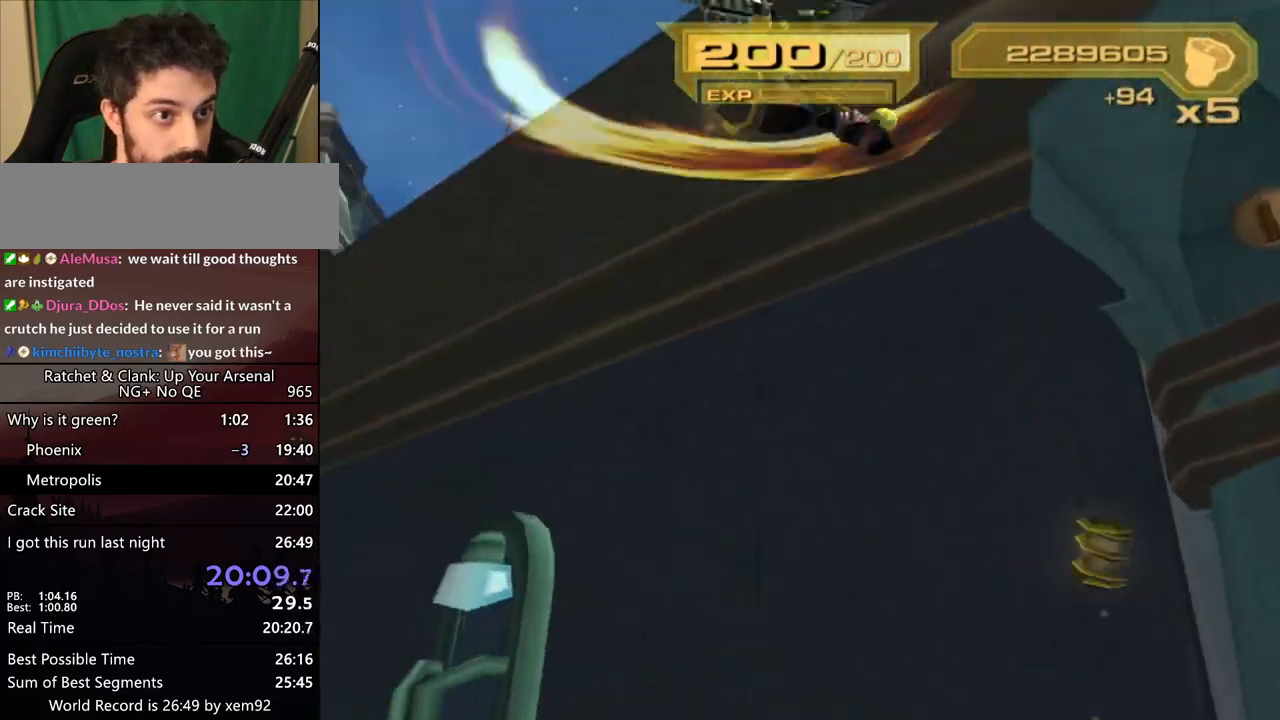
{"buttons": ["CROSS"], "left_stick": "up-right", "right_stick": "center", "button_events": [[67, "CROSS", "down"], [333, "CROSS", "up"], [417, "CROSS", "down"]]}
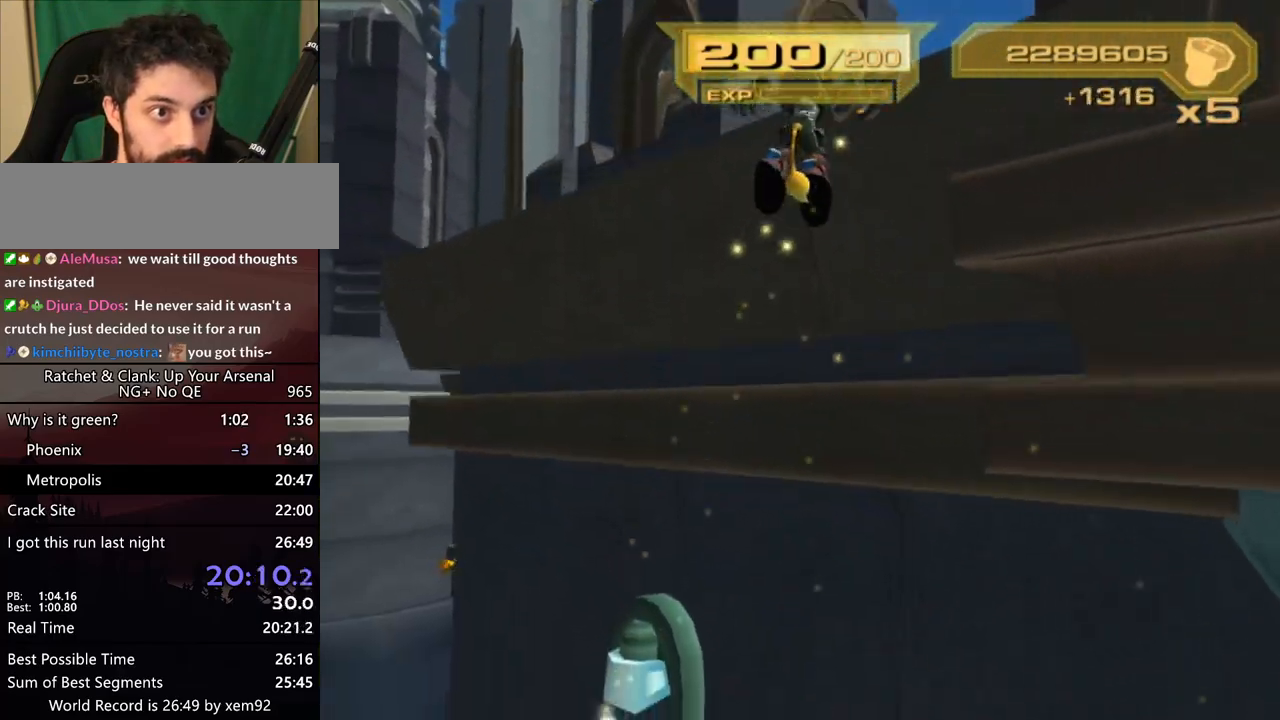
{"buttons": [], "left_stick": "up", "right_stick": "center", "button_events": [[83, "CROSS", "up"], [267, "CIRCLE", "down"], [350, "CIRCLE", "up"], [417, "TRIANGLE", "down"], [483, "TRIANGLE", "up"]]}
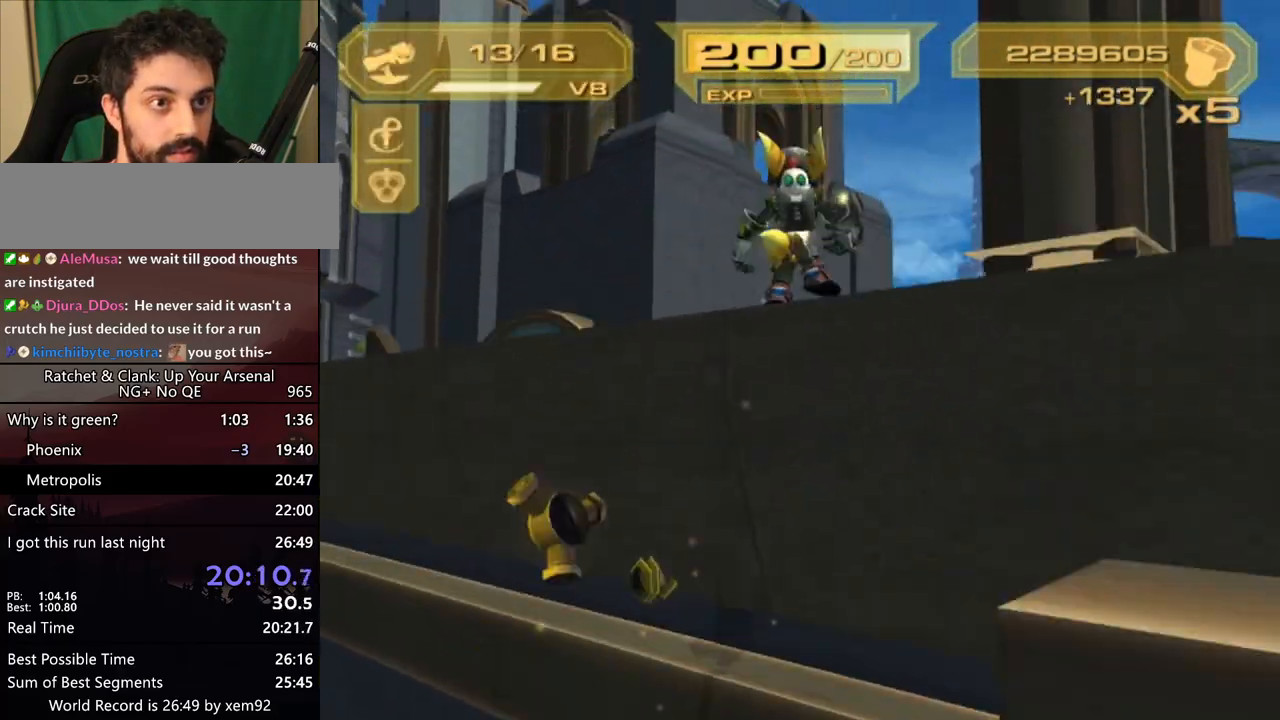
{"buttons": [], "left_stick": "up-left", "right_stick": "center", "button_events": []}
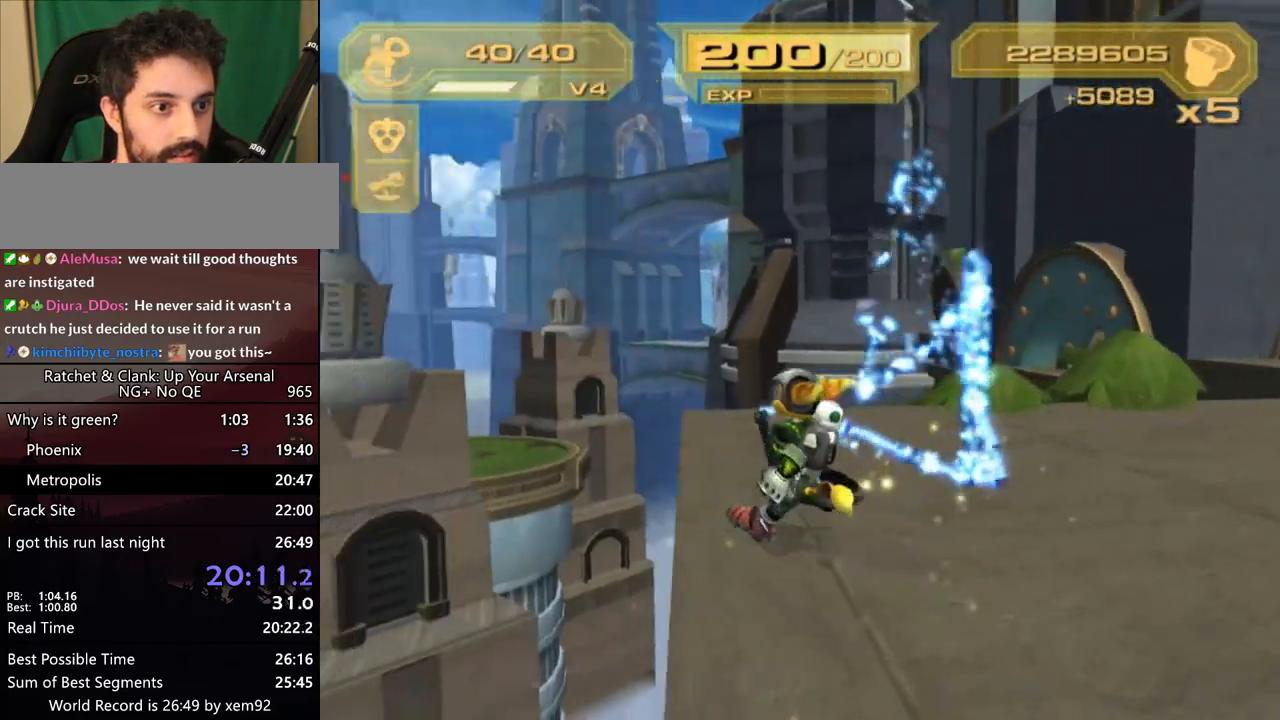
{"buttons": ["CIRCLE", "L1"], "left_stick": "up-left", "right_stick": "center", "button_events": [[50, "R1", "down"], [100, "R1", "up"], [150, "R1", "down"], [267, "L1", "down"], [267, "R1", "up"], [333, "CIRCLE", "down"], [417, "CIRCLE", "up"], [467, "CIRCLE", "down"]]}
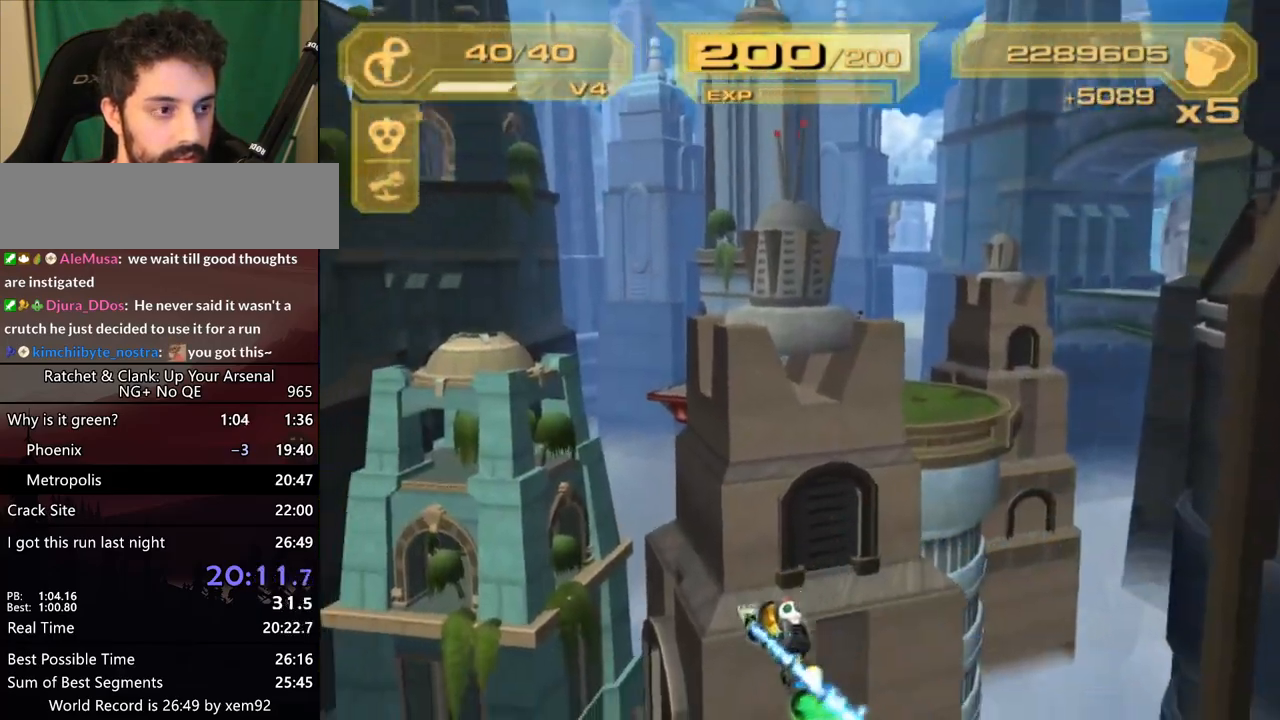
{"buttons": ["CIRCLE", "L1"], "left_stick": "up", "right_stick": "center", "button_events": [[167, "CIRCLE", "up"], [217, "CIRCLE", "down"], [283, "CIRCLE", "up"], [483, "CIRCLE", "down"]]}
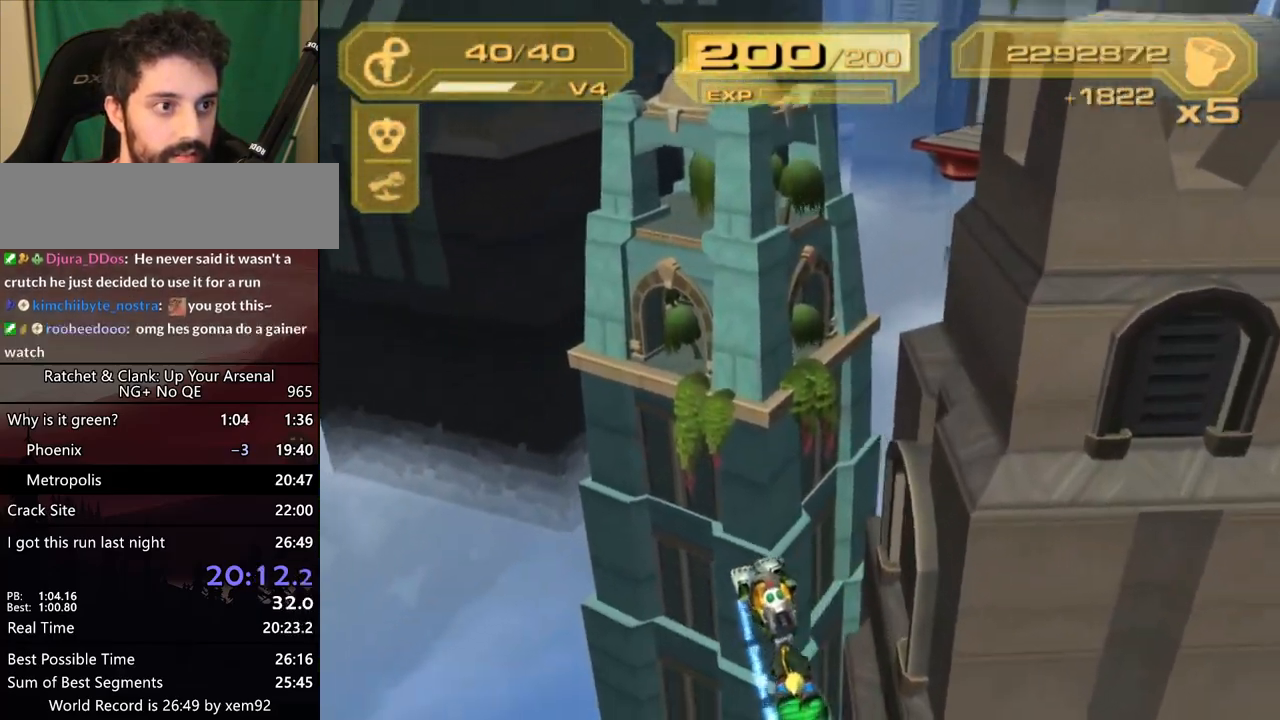
{"buttons": ["CROSS", "L1", "R1"], "left_stick": "up", "right_stick": "center", "button_events": [[50, "CIRCLE", "up"], [167, "CIRCLE", "down"], [267, "CIRCLE", "up"], [383, "CROSS", "down"], [417, "R1", "down"]]}
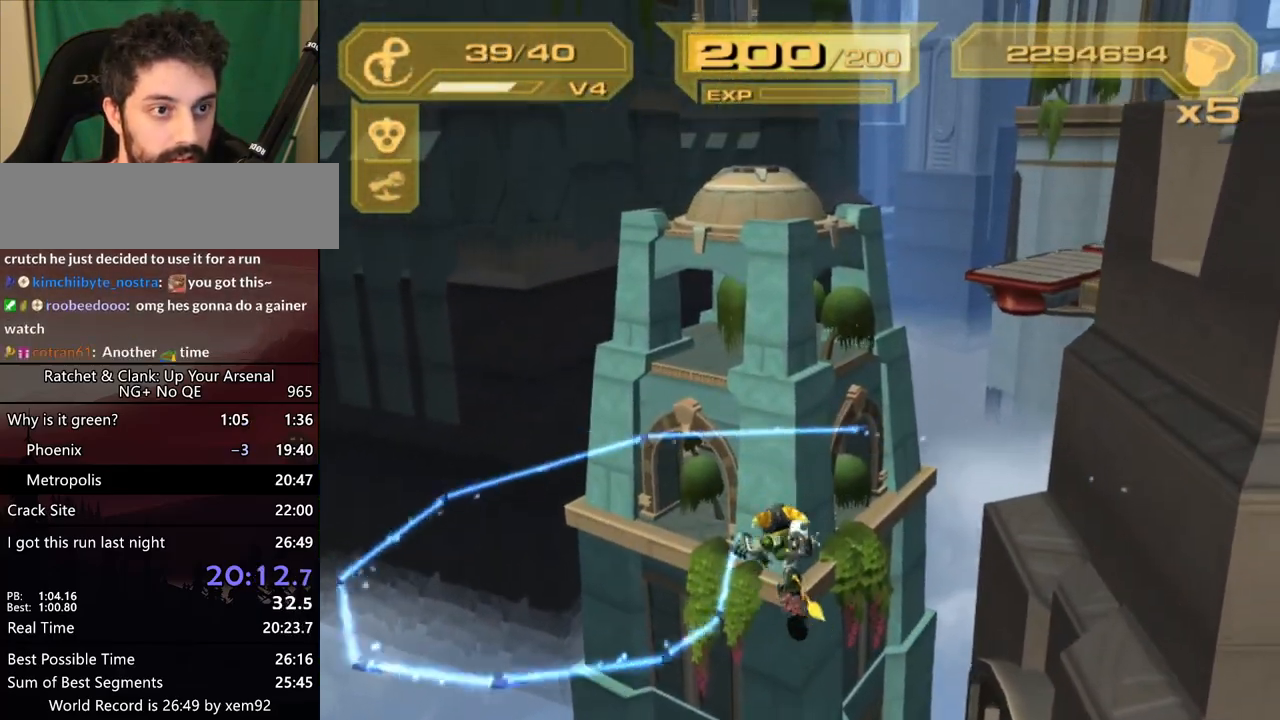
{"buttons": [], "left_stick": "center", "right_stick": "center", "button_events": [[17, "CROSS", "up"], [17, "R1", "up"], [217, "L1", "up"]]}
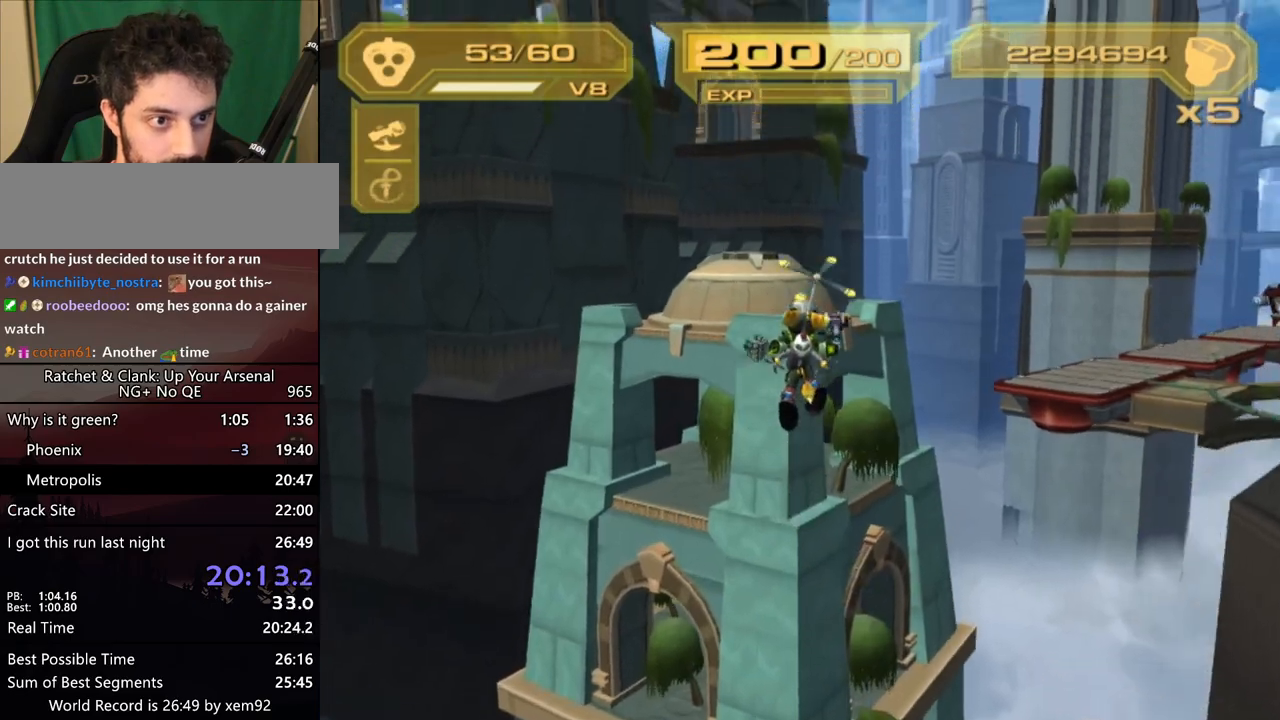
{"buttons": [], "left_stick": "center", "right_stick": "center", "button_events": []}
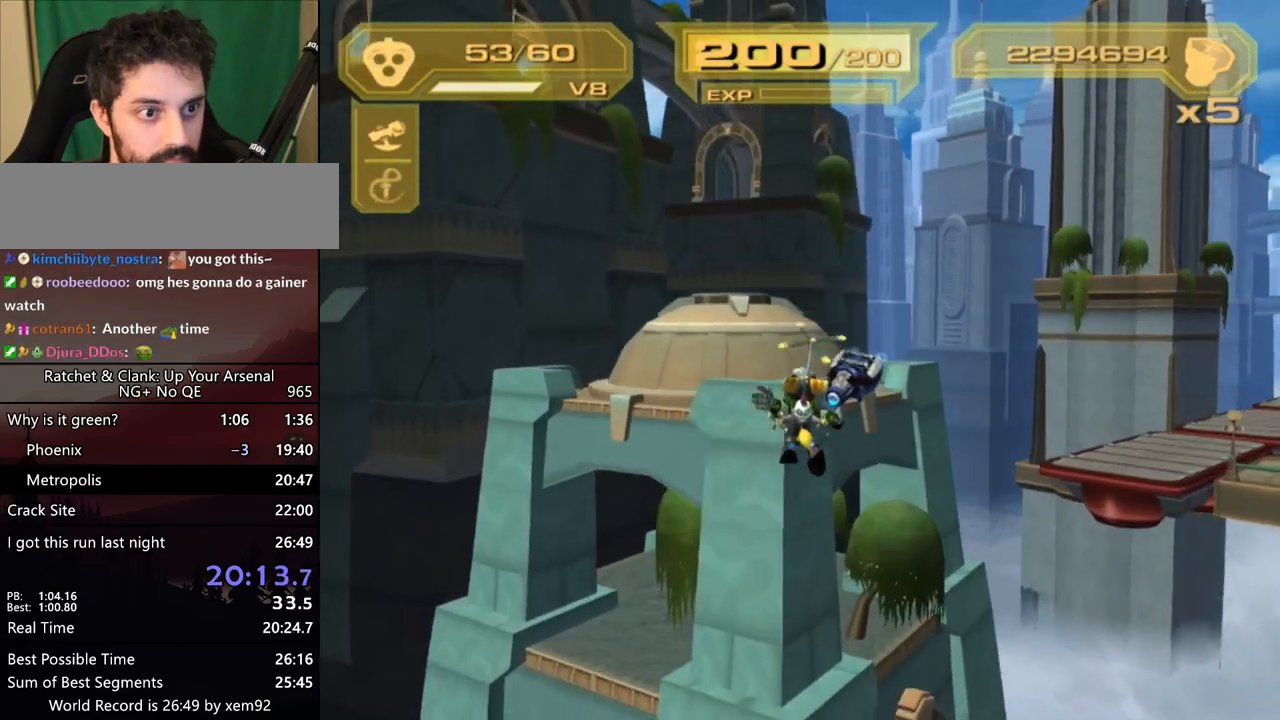
{"buttons": [], "left_stick": "up", "right_stick": "center", "button_events": [[100, "SQUARE", "down"], [183, "SQUARE", "up"], [267, "SQUARE", "down"], [417, "SQUARE", "up"]]}
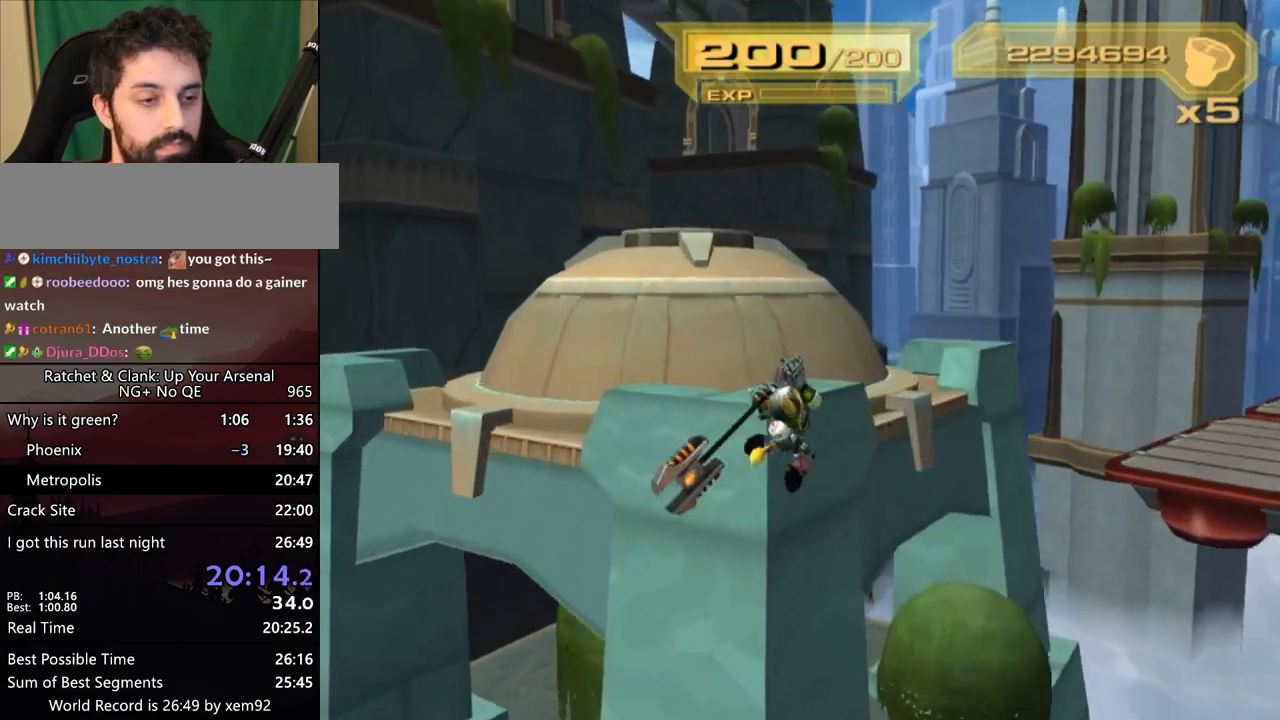
{"buttons": ["CIRCLE", "R1"], "left_stick": "up-right", "right_stick": "center", "button_events": [[133, "R1", "down"], [300, "R1", "up"], [367, "R1", "down"], [467, "CIRCLE", "down"]]}
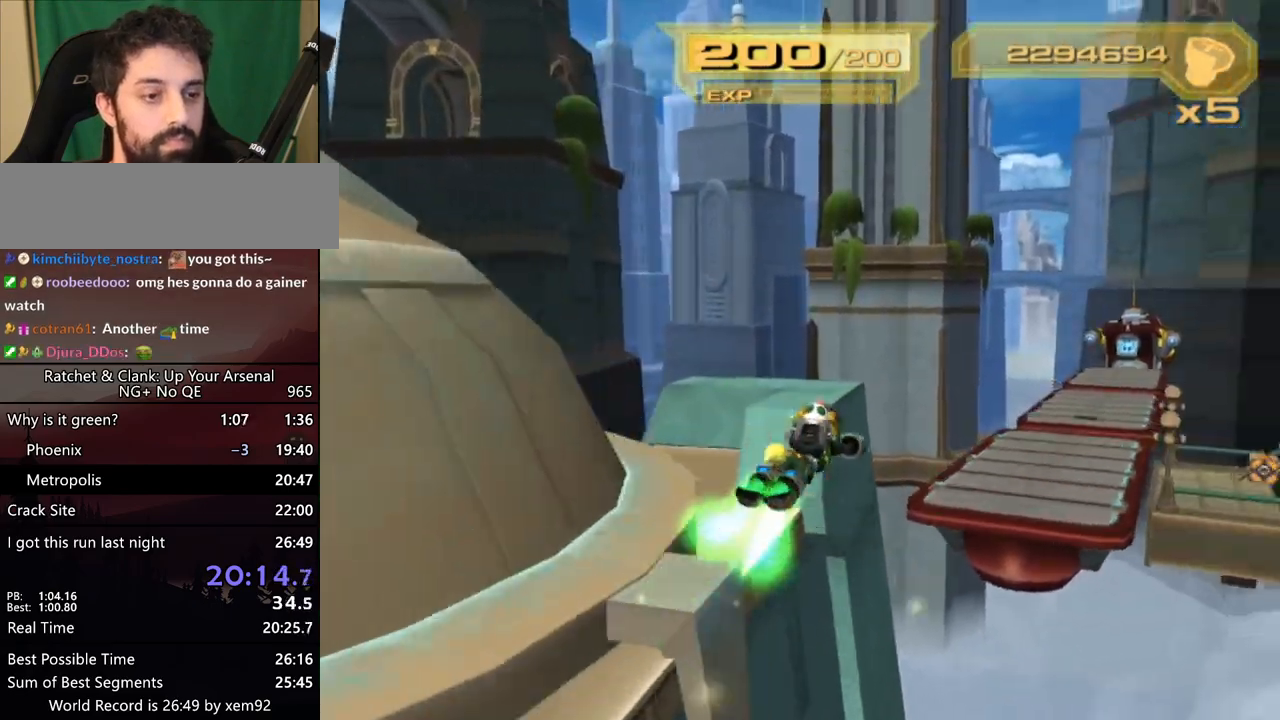
{"buttons": ["CIRCLE", "R1"], "left_stick": "up", "right_stick": "center", "button_events": []}